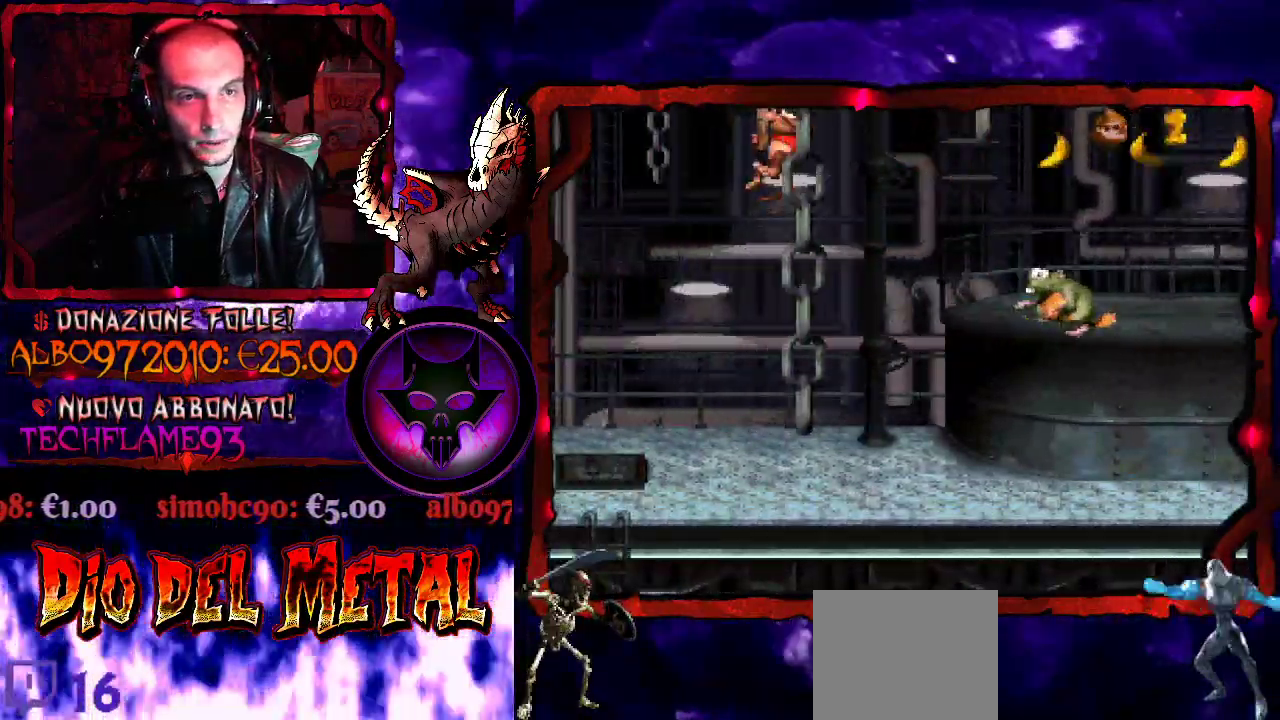
Gameplay with a controller (Xbox layout); each line is a JSON object with the inputs held at the frame after it. "events" lists button and stick changes between this image and that frame as [ms after this image, input, new state], when the widget could be followed in between. Not read: L3 R3 left_stick right_stick.
{"buttons": ["Y"], "events": [[33, "B", "up"], [500, "DPAD_UP", "up"]]}
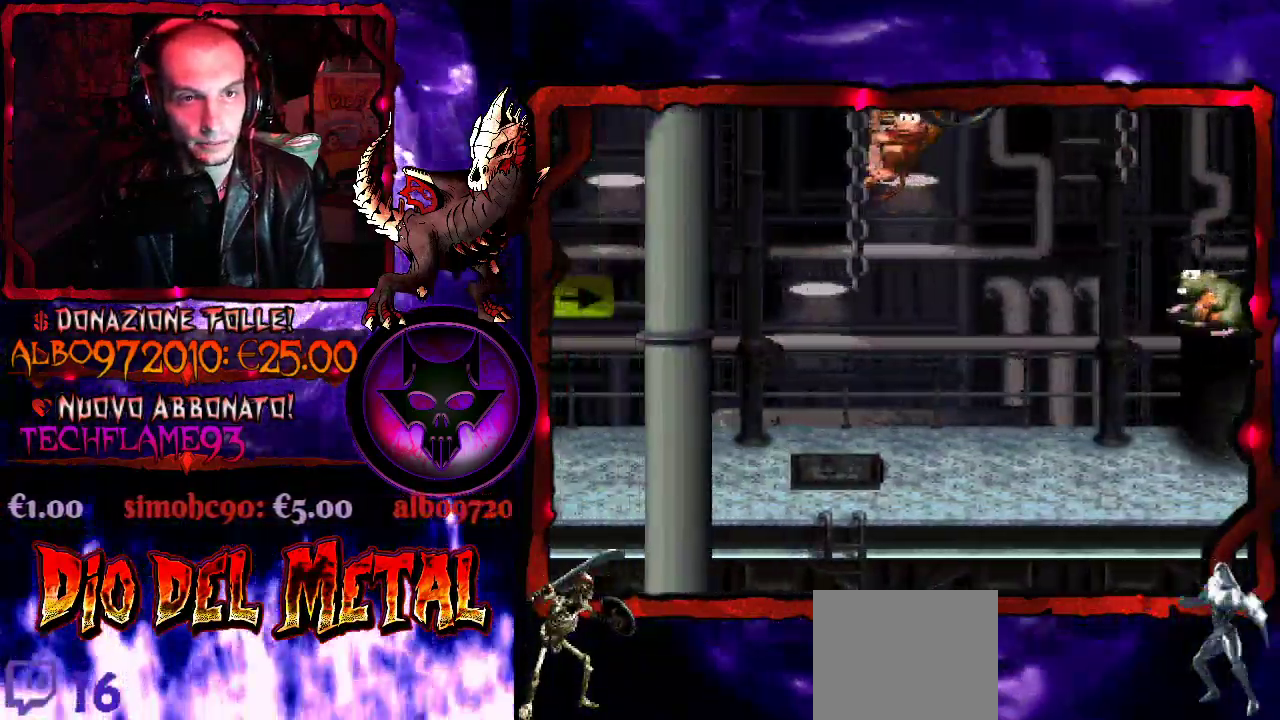
{"buttons": ["Y", "DPAD_RIGHT"], "events": [[33, "DPAD_DOWN", "down"], [67, "B", "down"], [300, "B", "up"], [433, "DPAD_RIGHT", "down"], [500, "DPAD_DOWN", "up"]]}
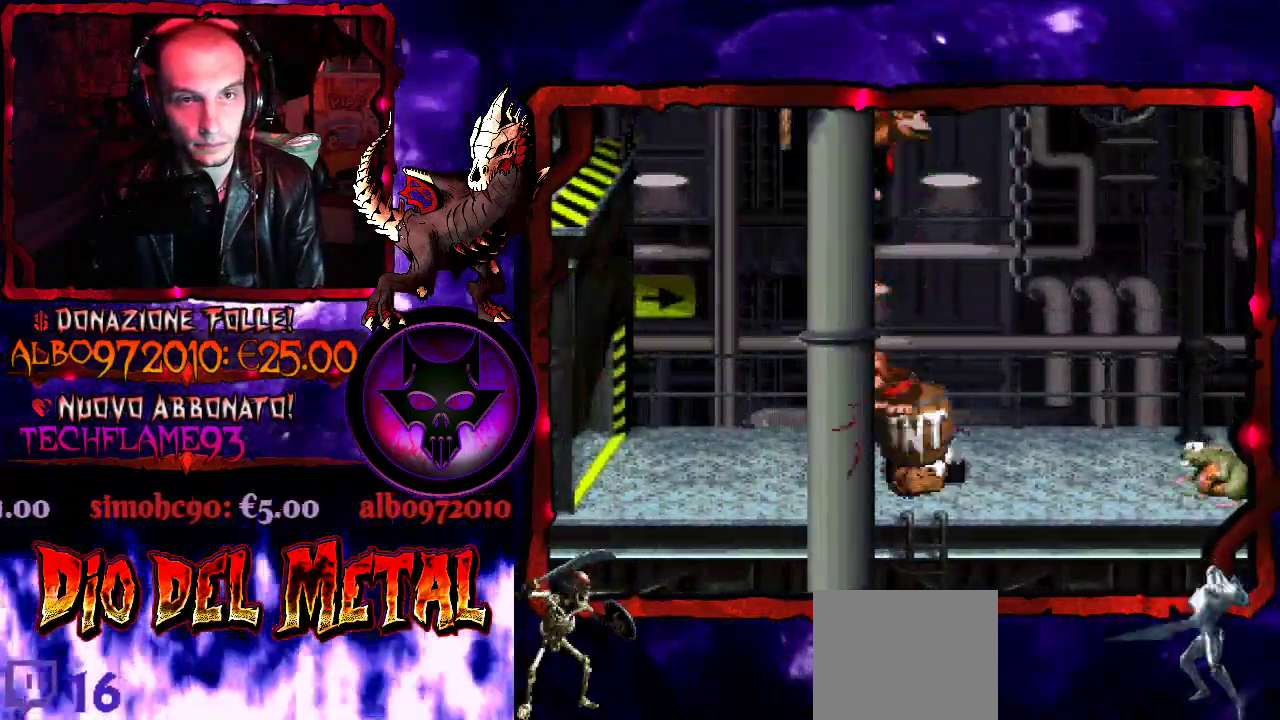
{"buttons": ["Y"], "events": [[100, "DPAD_DOWN", "down"], [100, "DPAD_RIGHT", "up"], [200, "DPAD_DOWN", "up"]]}
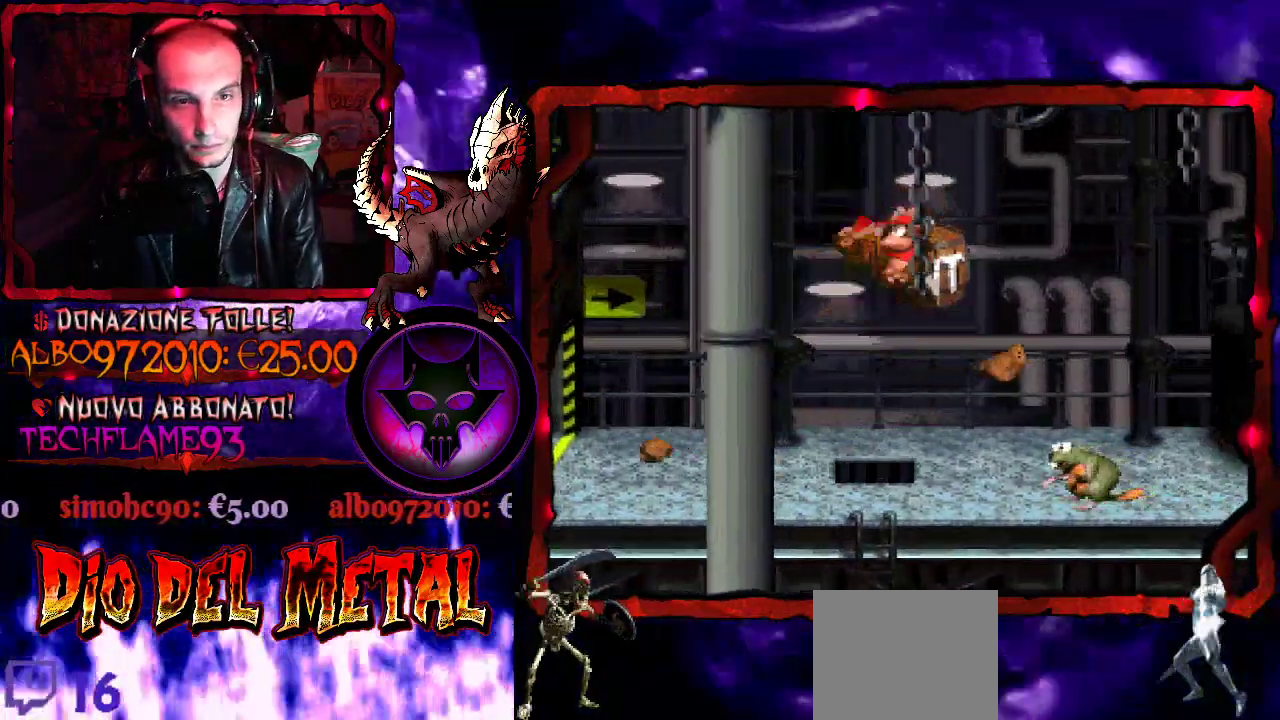
{"buttons": ["B", "Y", "DPAD_RIGHT"], "events": [[400, "B", "down"], [500, "DPAD_RIGHT", "down"]]}
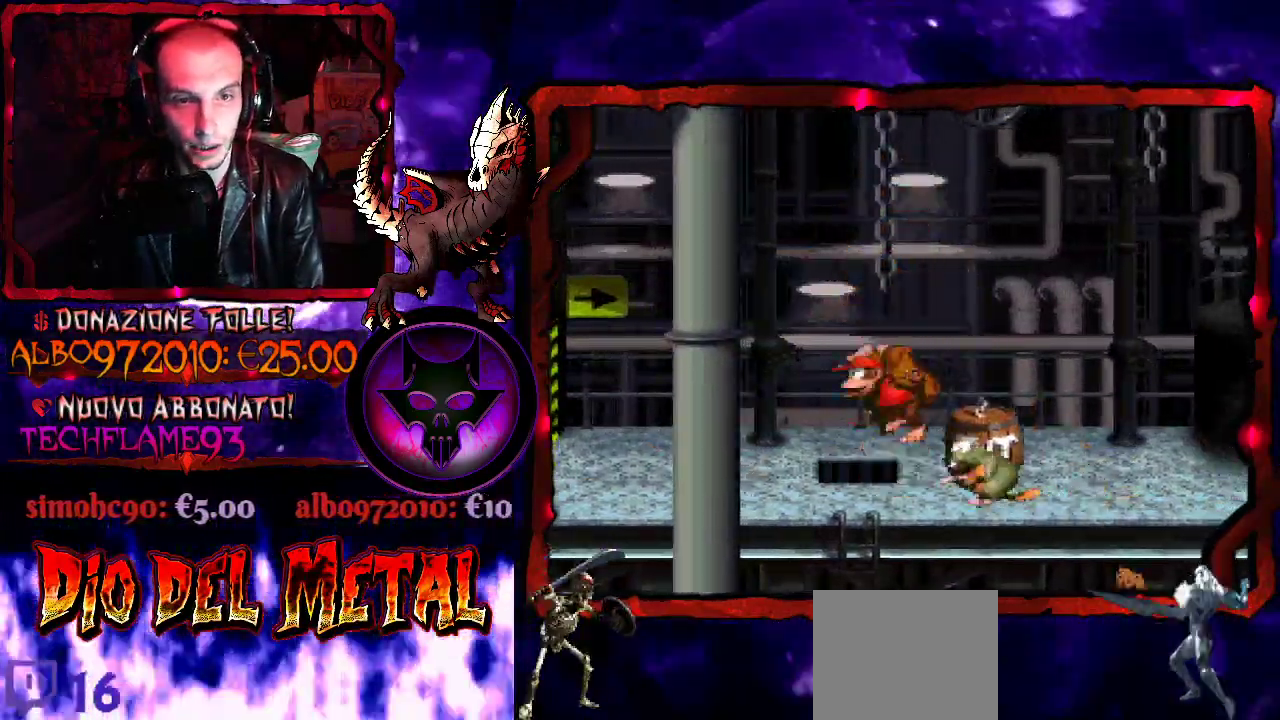
{"buttons": ["Y", "DPAD_LEFT"], "events": [[100, "B", "up"], [100, "DPAD_RIGHT", "up"], [467, "DPAD_LEFT", "down"]]}
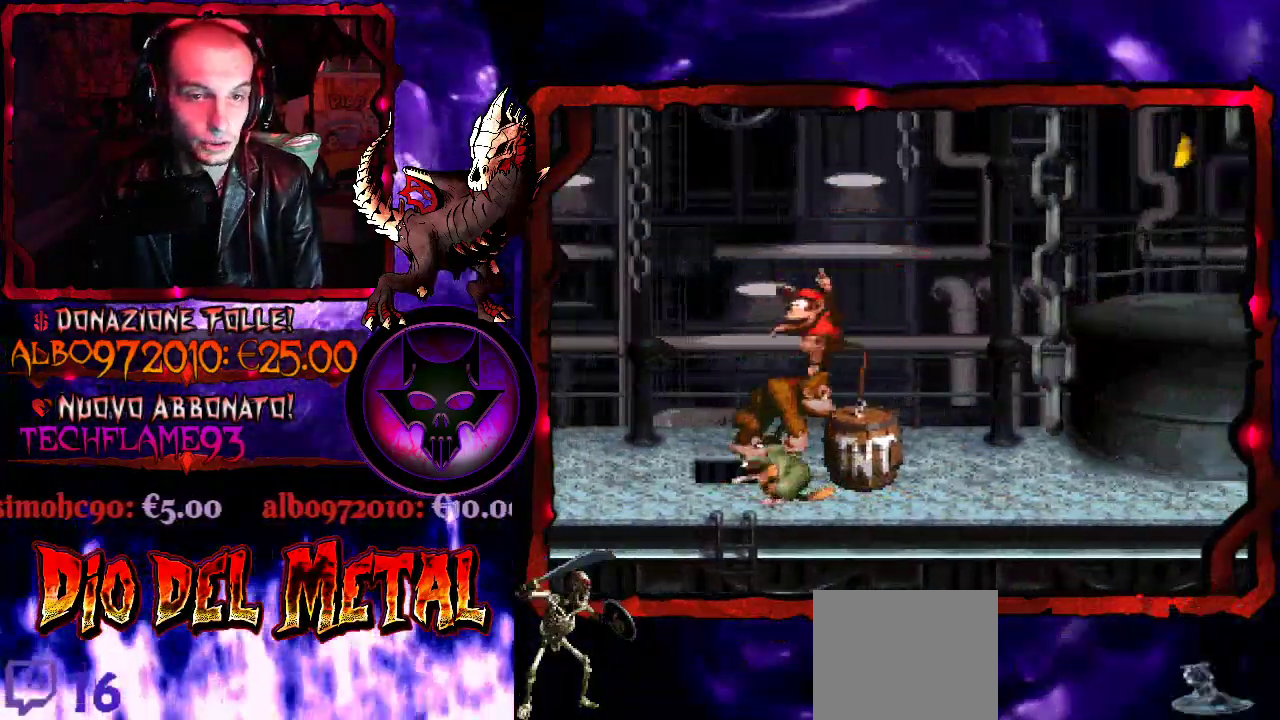
{"buttons": ["Y", "DPAD_LEFT"], "events": [[100, "DPAD_LEFT", "up"], [333, "DPAD_LEFT", "down"]]}
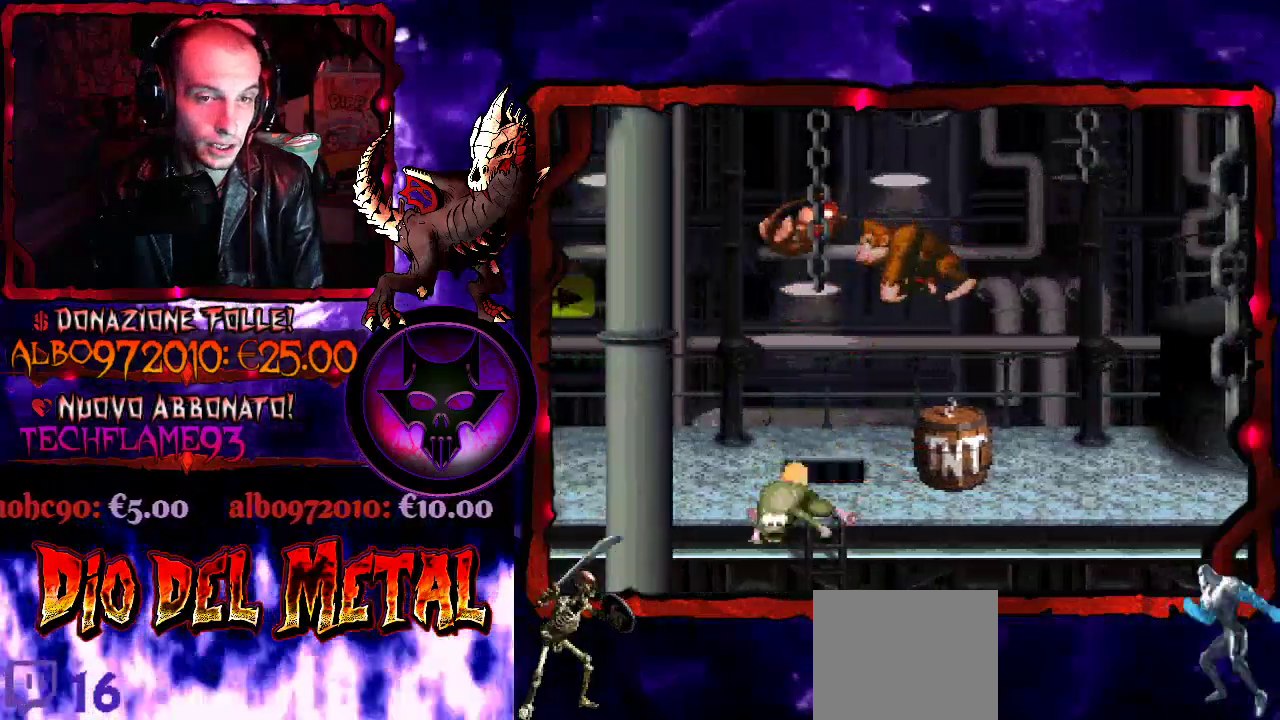
{"buttons": ["Y", "DPAD_RIGHT"], "events": [[267, "DPAD_LEFT", "up"], [467, "DPAD_RIGHT", "down"]]}
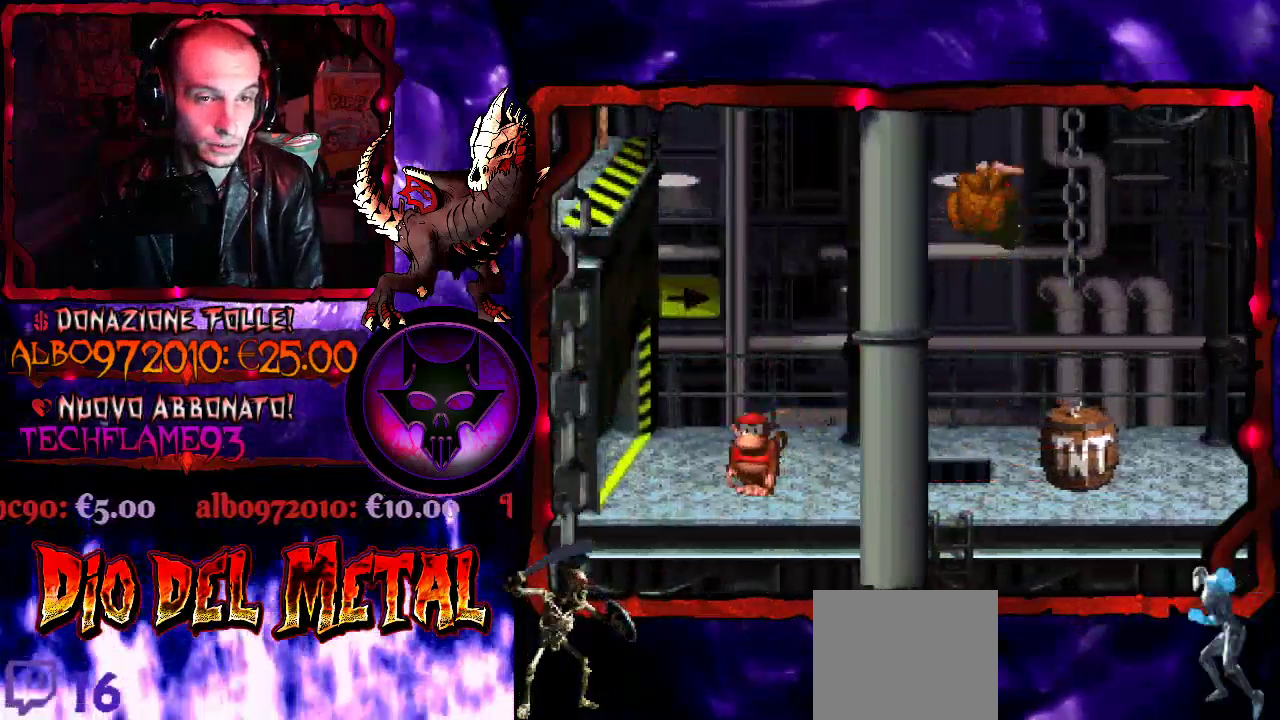
{"buttons": ["Y", "DPAD_RIGHT"], "events": []}
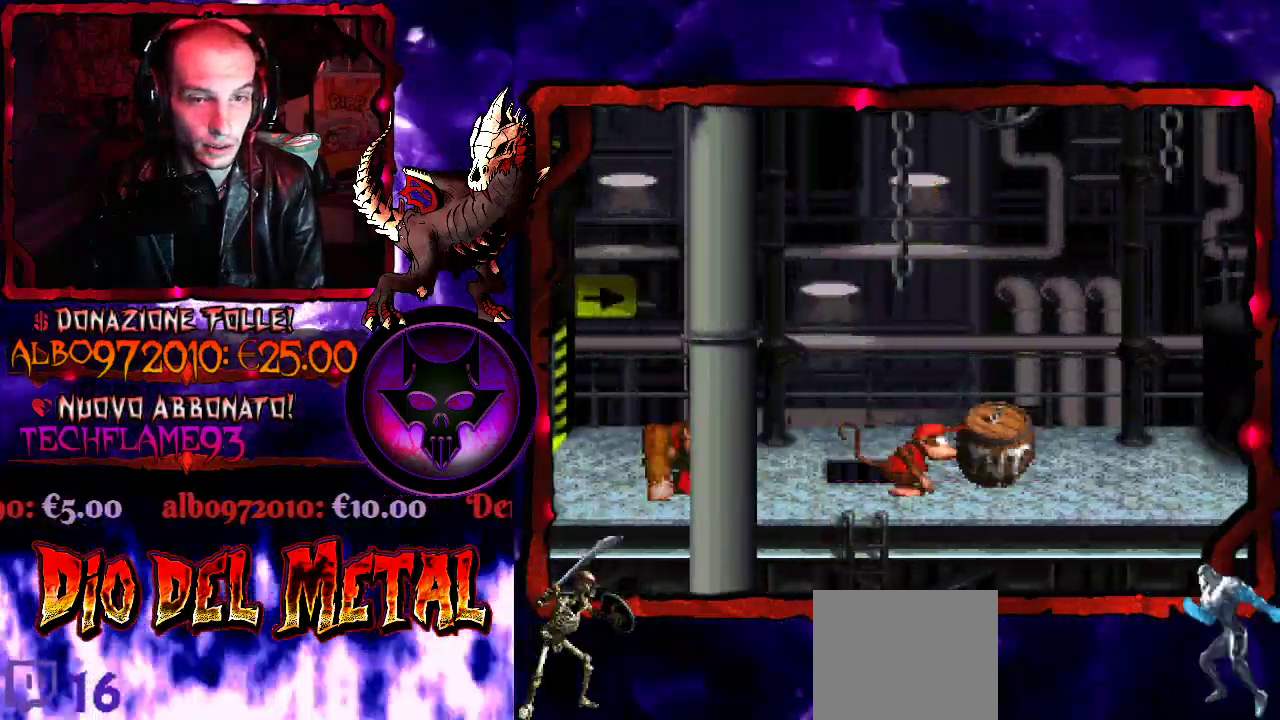
{"buttons": ["Y", "DPAD_LEFT"], "events": [[100, "DPAD_RIGHT", "up"], [133, "DPAD_LEFT", "down"]]}
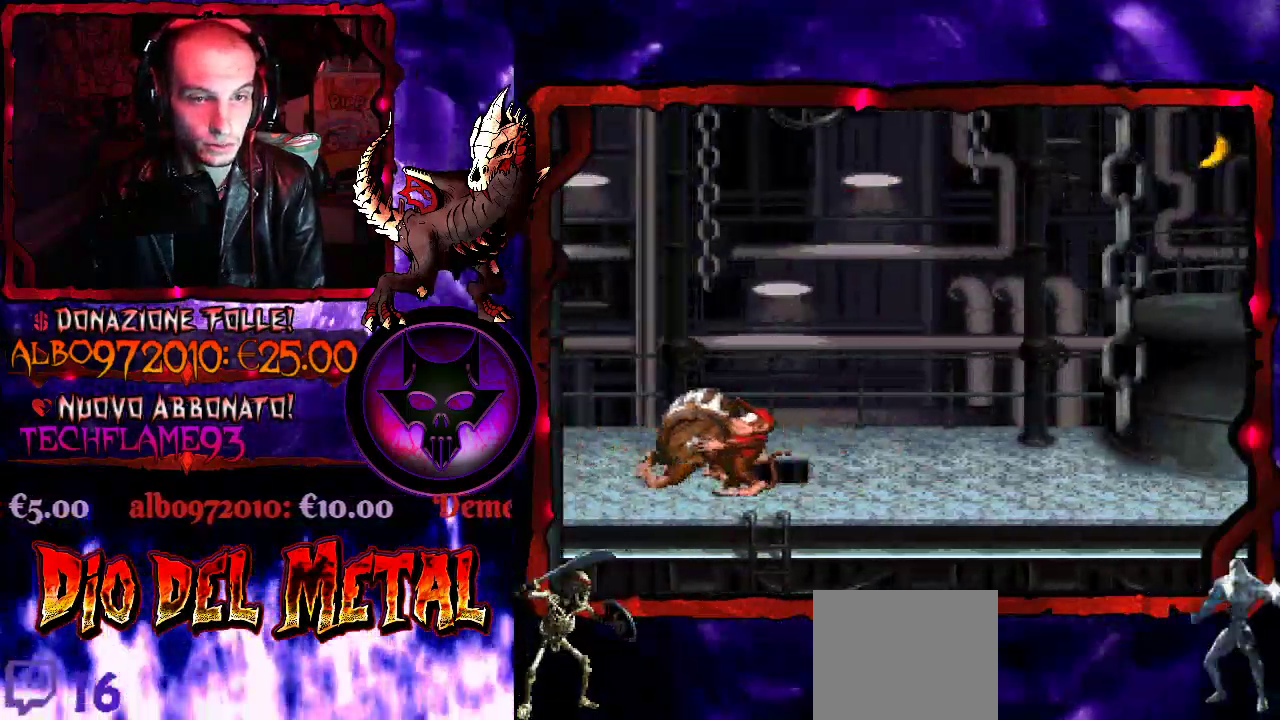
{"buttons": [], "events": [[267, "Y", "up"], [400, "DPAD_LEFT", "up"]]}
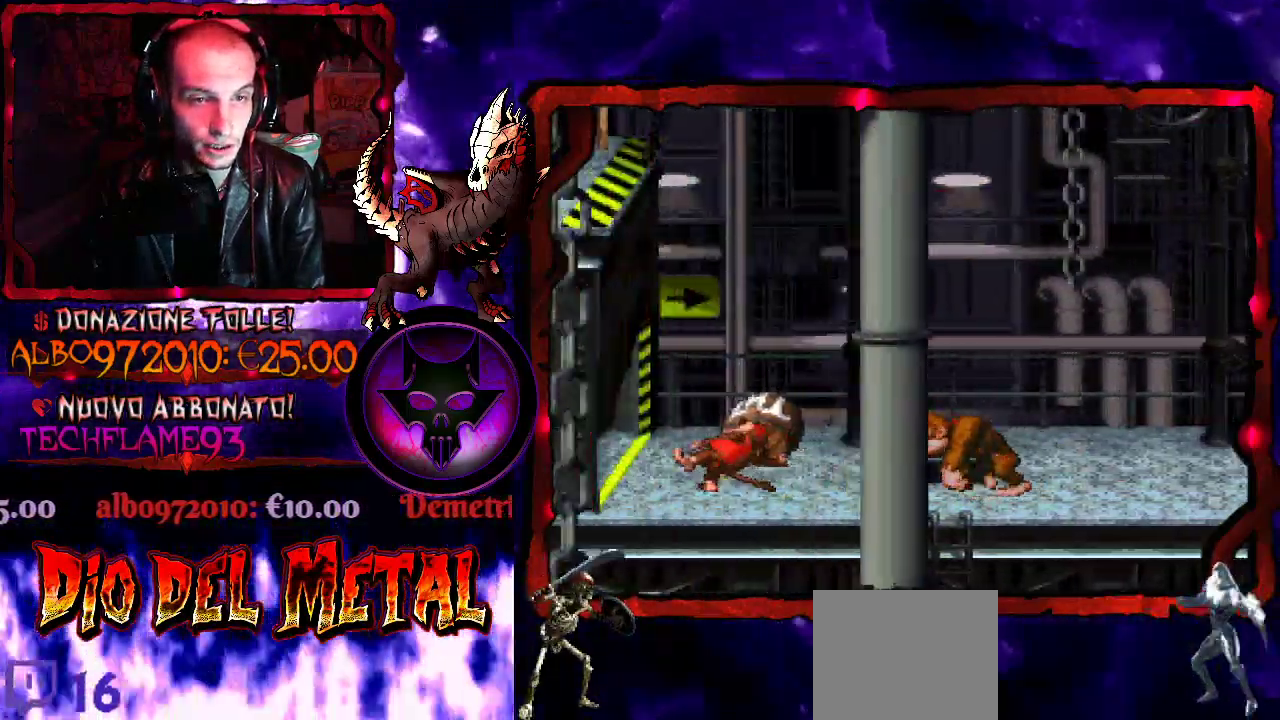
{"buttons": [], "events": []}
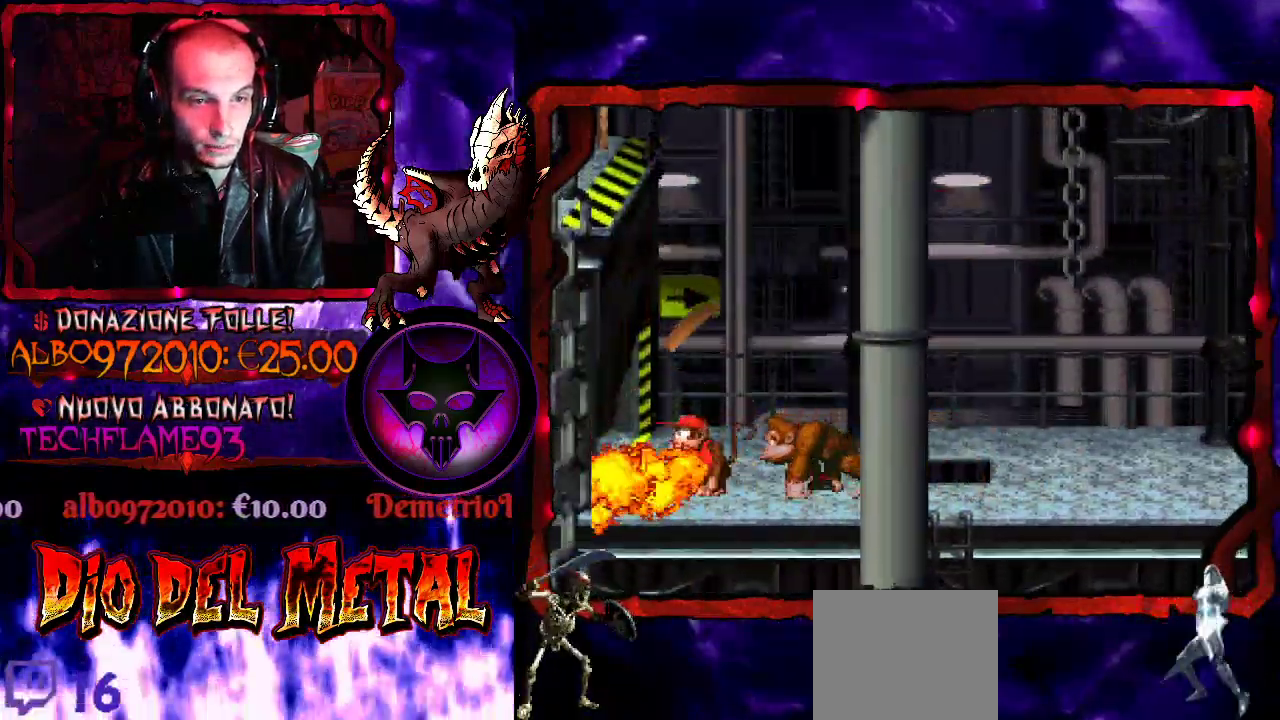
{"buttons": ["Y", "DPAD_LEFT"], "events": [[300, "DPAD_LEFT", "down"], [333, "Y", "down"]]}
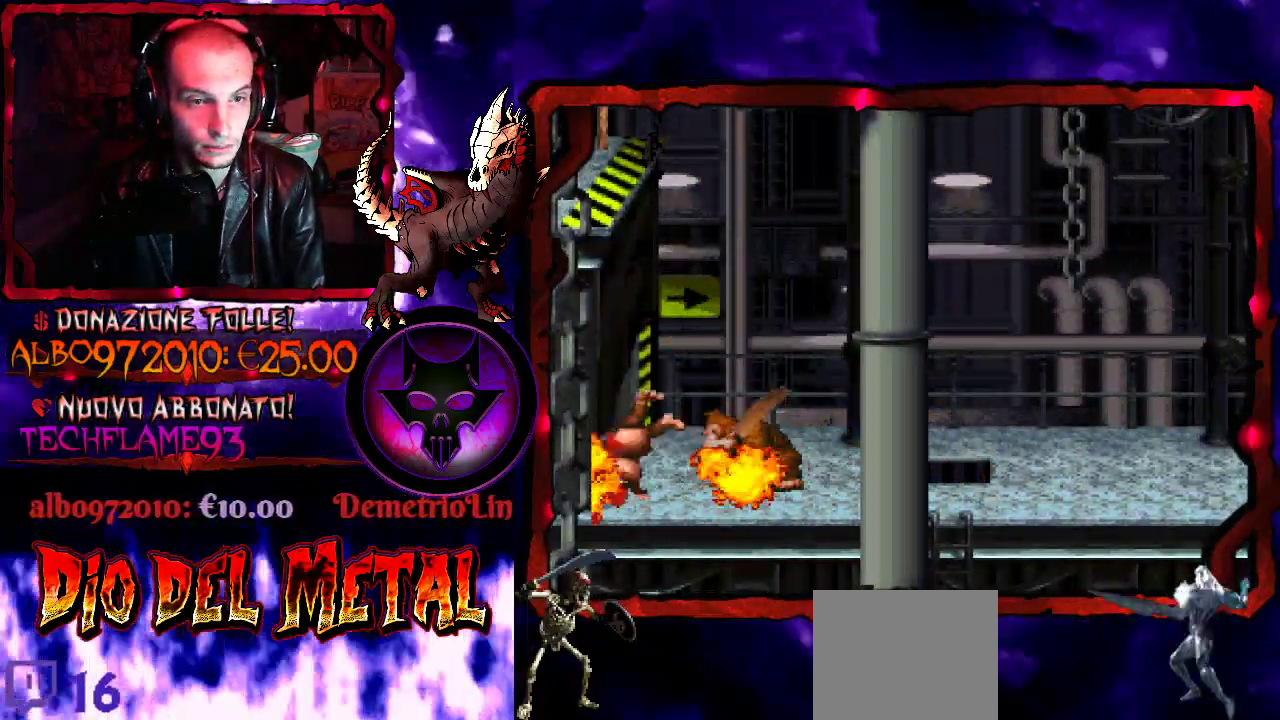
{"buttons": ["Y", "DPAD_RIGHT"], "events": [[400, "DPAD_LEFT", "up"], [467, "DPAD_RIGHT", "down"]]}
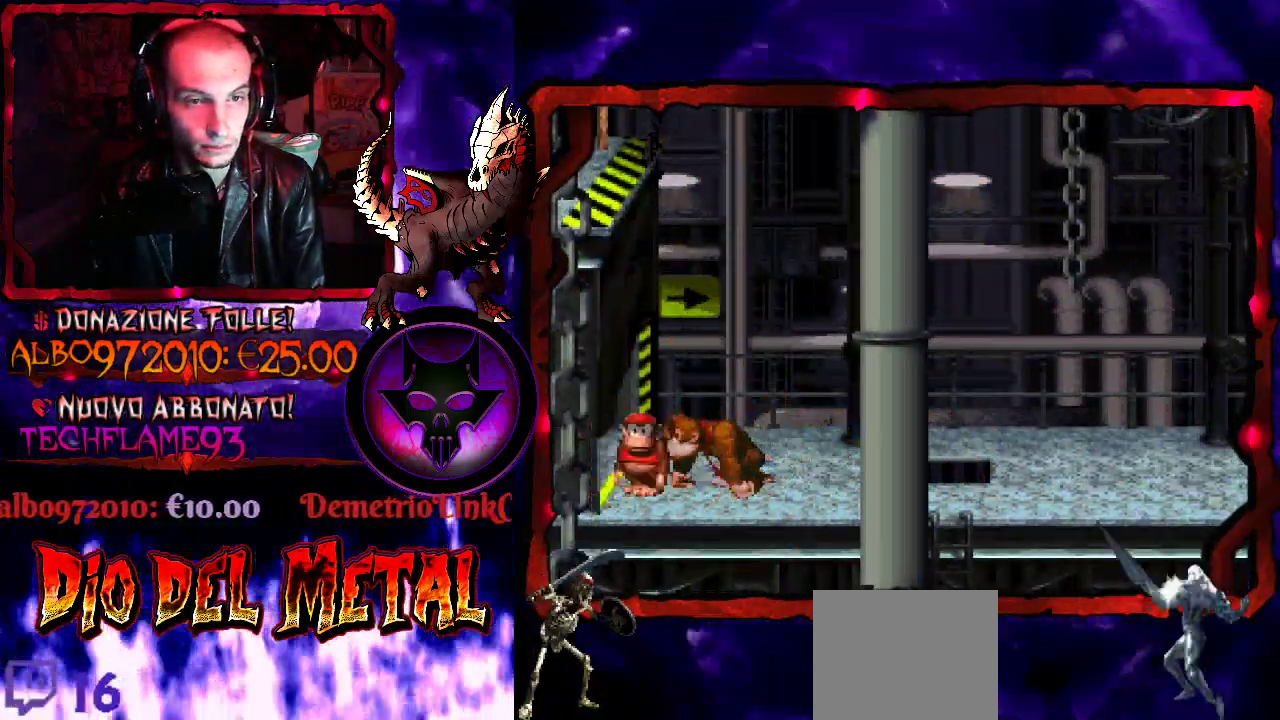
{"buttons": ["Y", "DPAD_RIGHT"], "events": []}
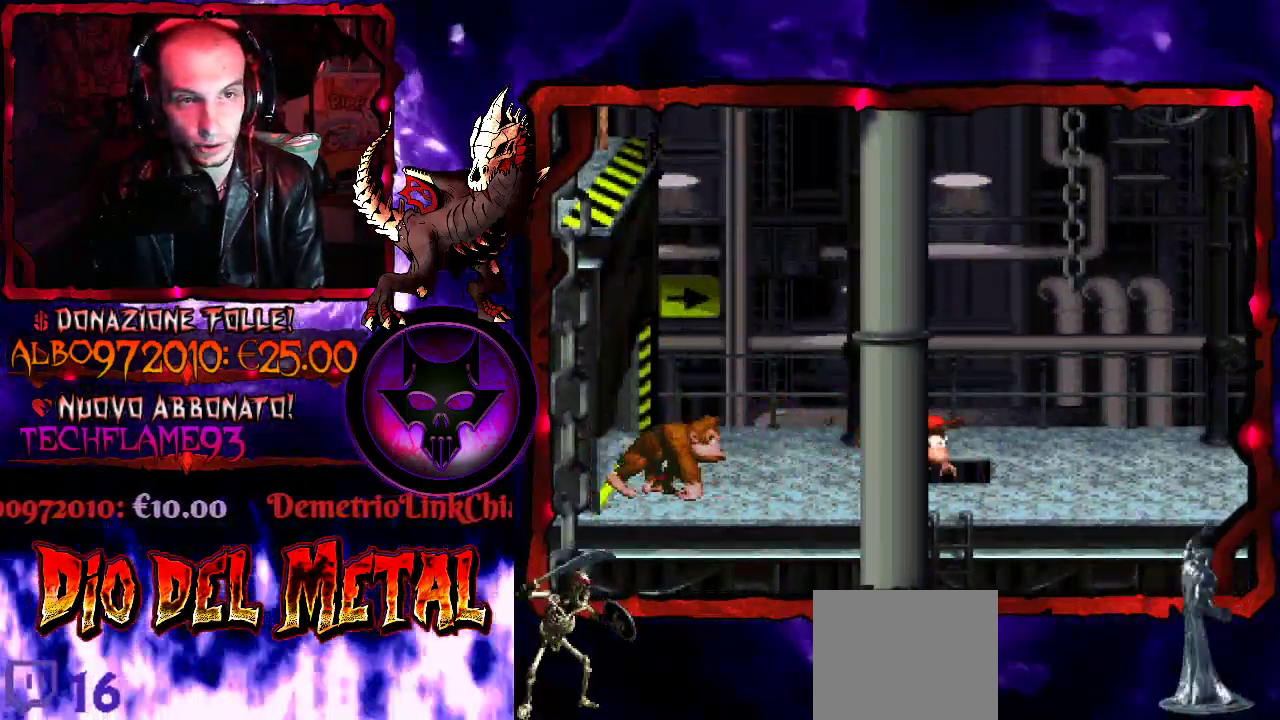
{"buttons": ["Y", "DPAD_RIGHT"], "events": []}
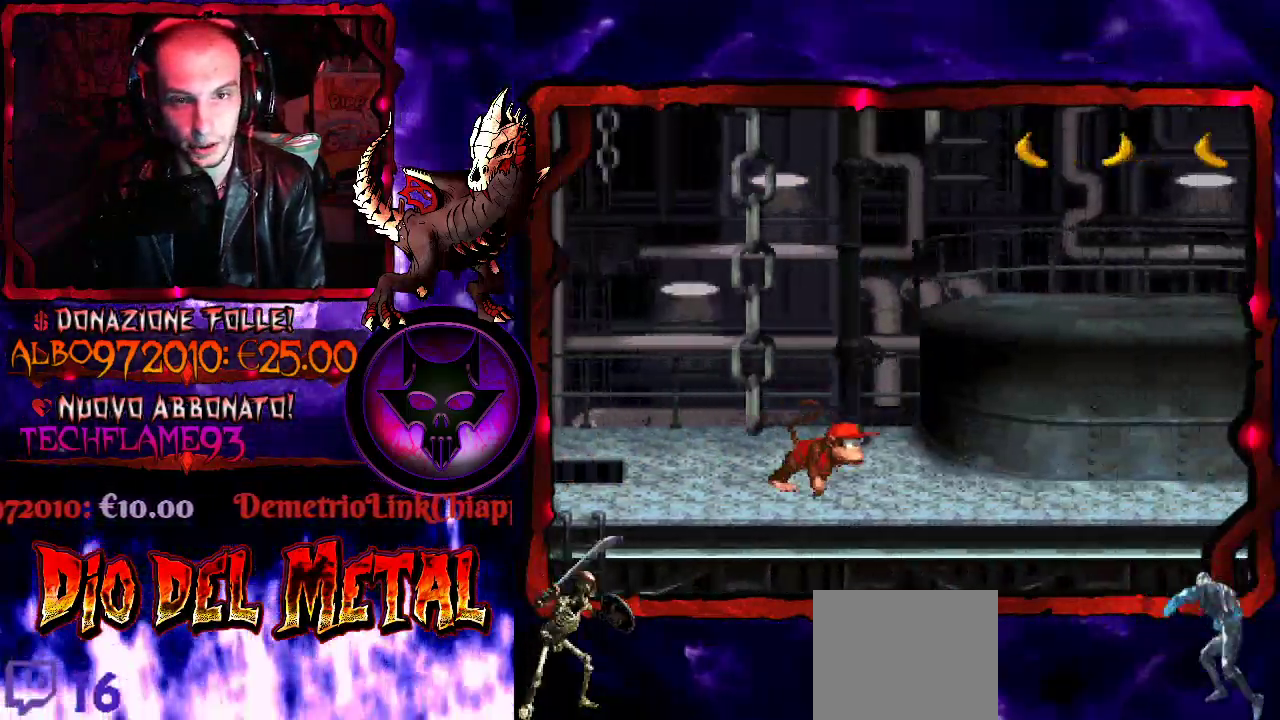
{"buttons": ["Y"], "events": [[233, "B", "down"], [300, "DPAD_RIGHT", "up"], [500, "B", "up"]]}
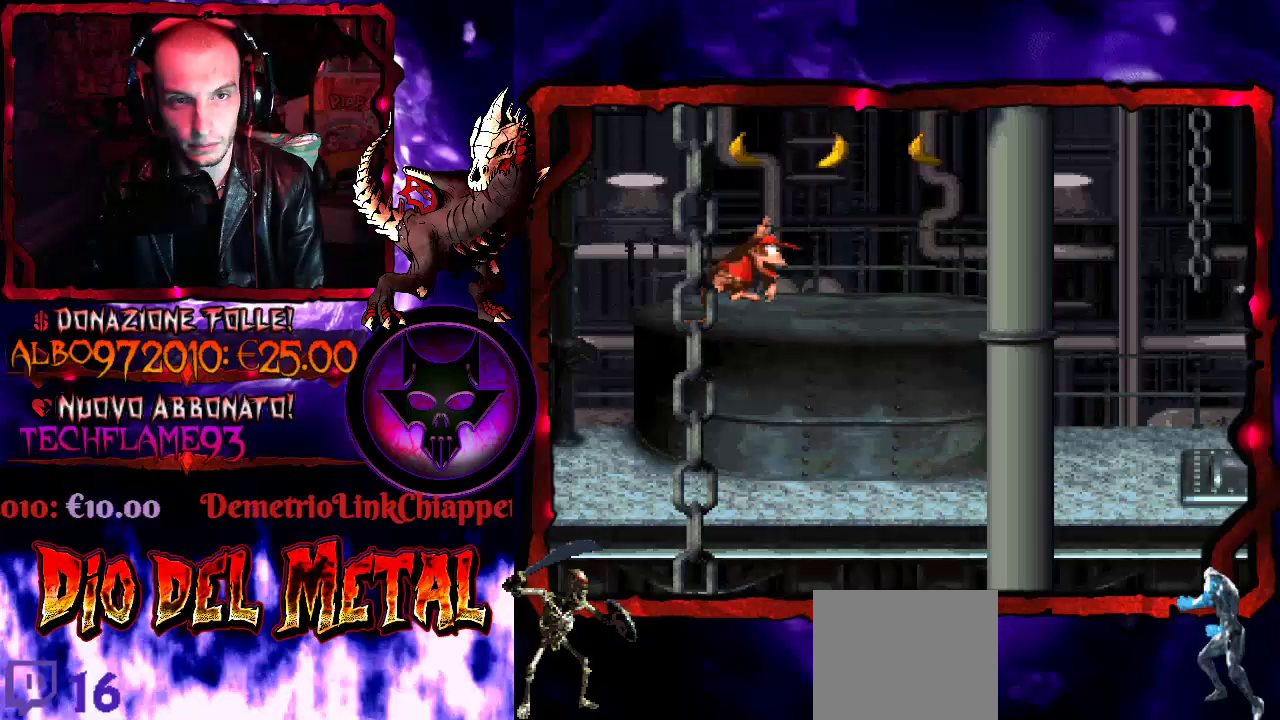
{"buttons": ["Y", "DPAD_RIGHT"], "events": [[67, "DPAD_LEFT", "down"], [167, "DPAD_LEFT", "up"], [233, "DPAD_RIGHT", "down"], [300, "B", "down"], [467, "B", "up"]]}
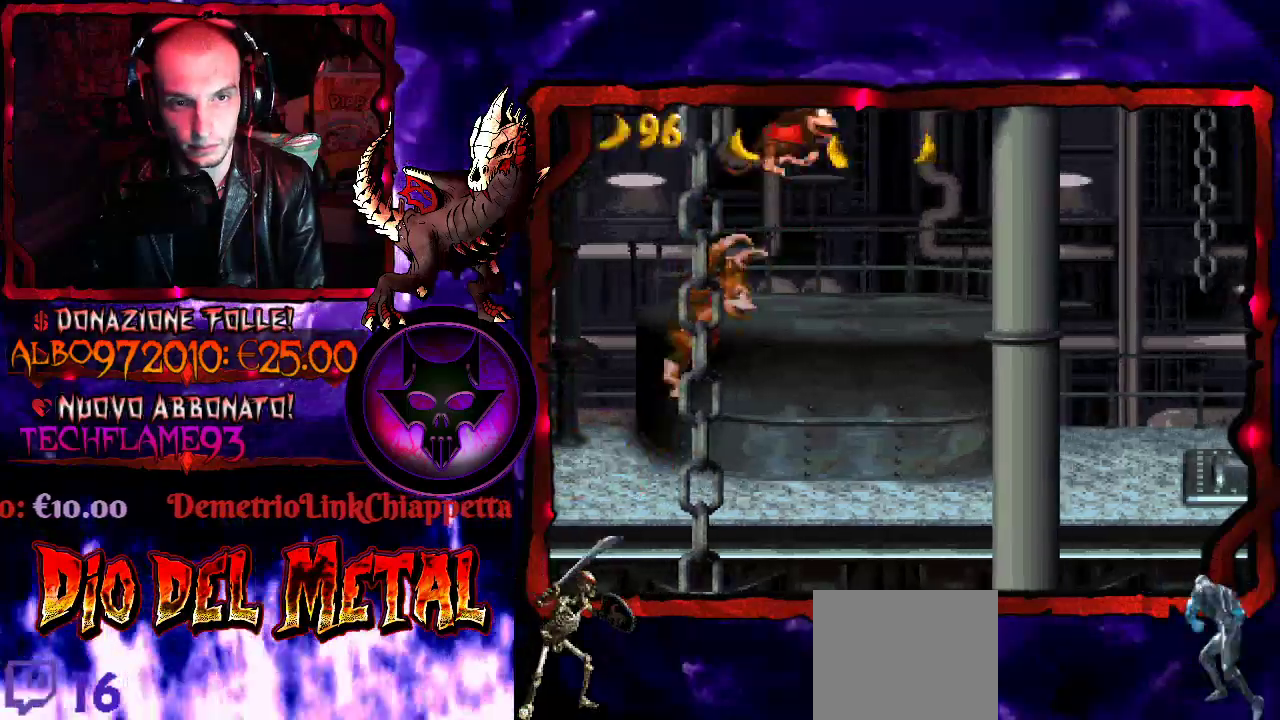
{"buttons": ["Y", "DPAD_RIGHT"], "events": []}
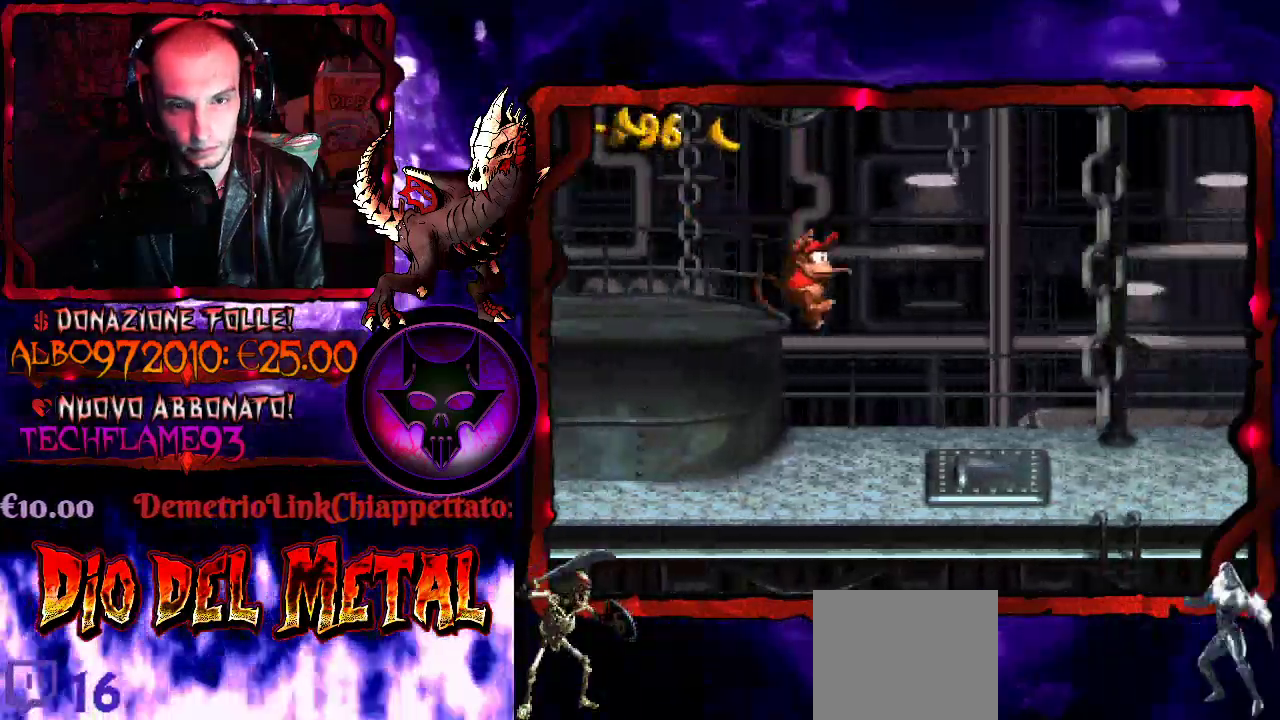
{"buttons": ["Y", "DPAD_RIGHT"], "events": []}
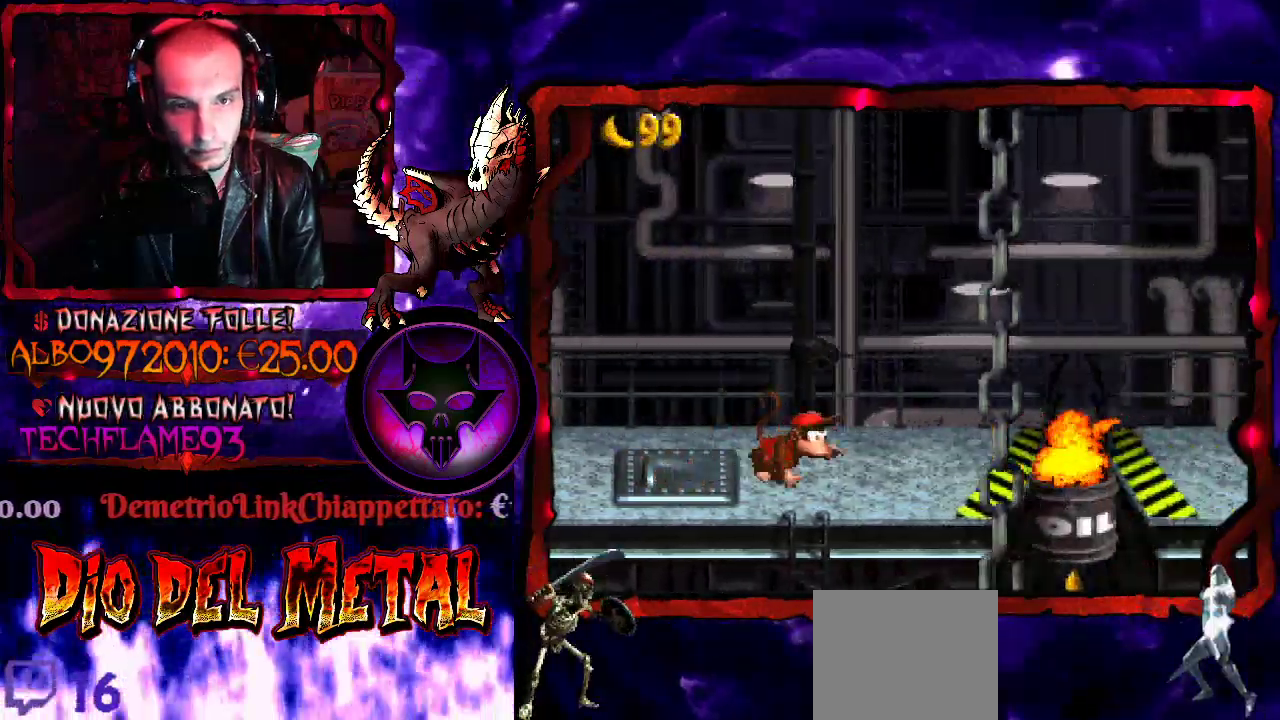
{"buttons": ["B", "Y", "DPAD_RIGHT"], "events": [[67, "B", "down"]]}
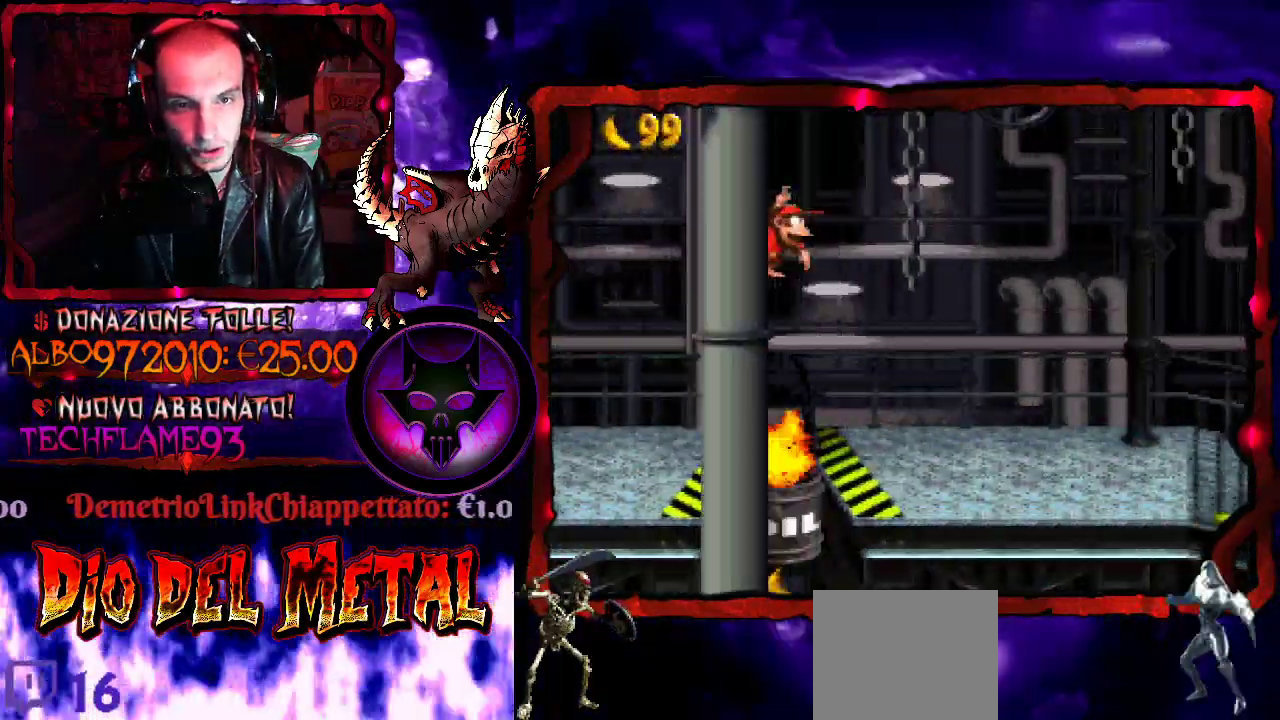
{"buttons": ["Y"], "events": [[133, "B", "up"], [267, "DPAD_RIGHT", "up"]]}
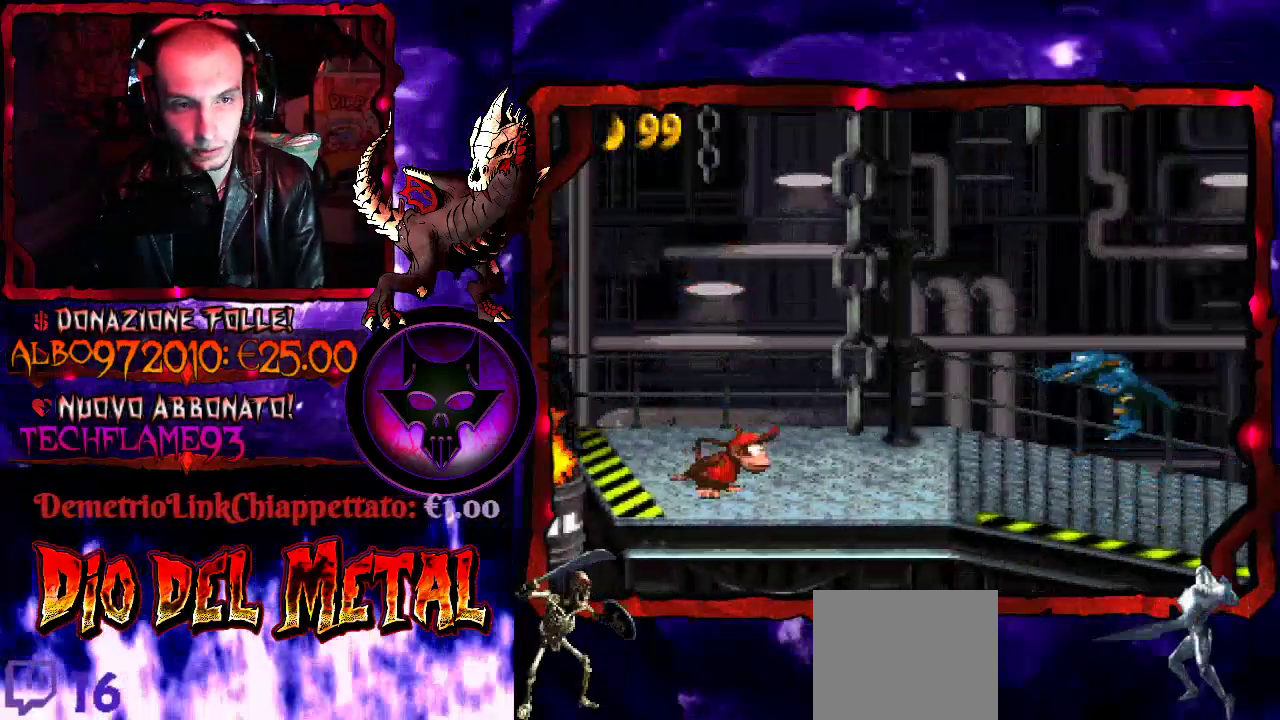
{"buttons": ["Y"], "events": [[67, "DPAD_LEFT", "down"], [167, "DPAD_LEFT", "up"]]}
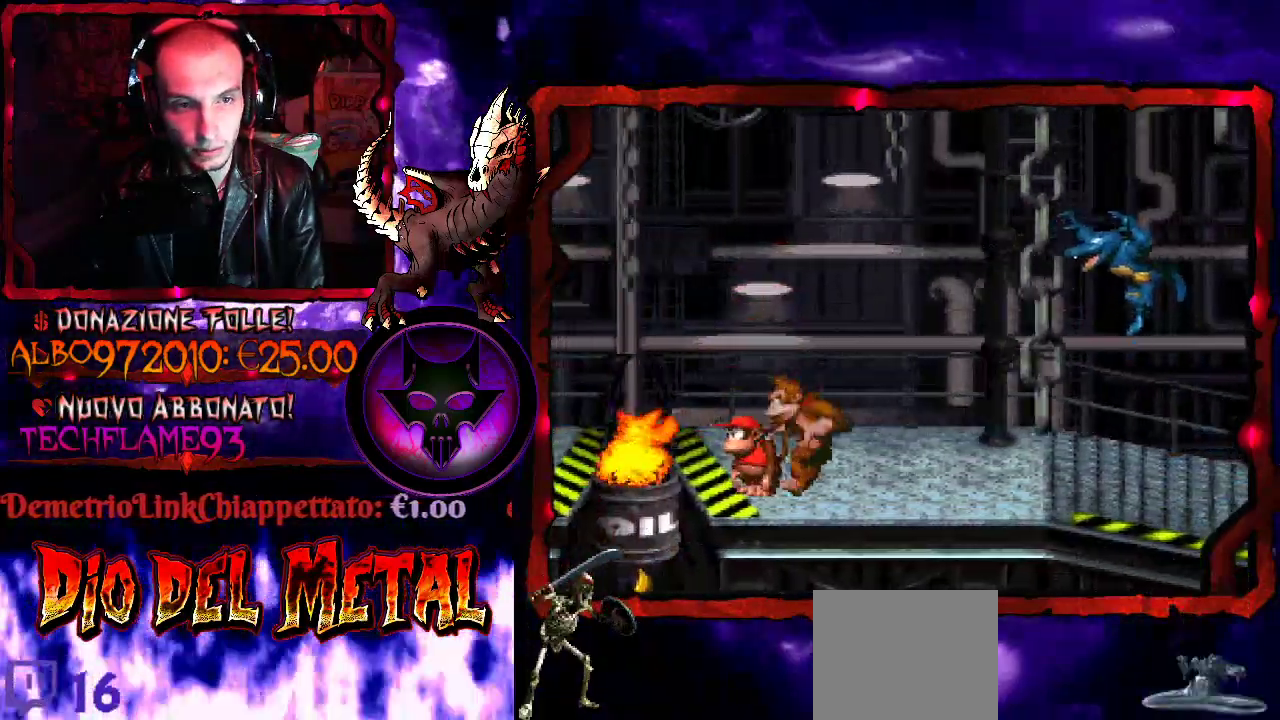
{"buttons": ["Y"], "events": []}
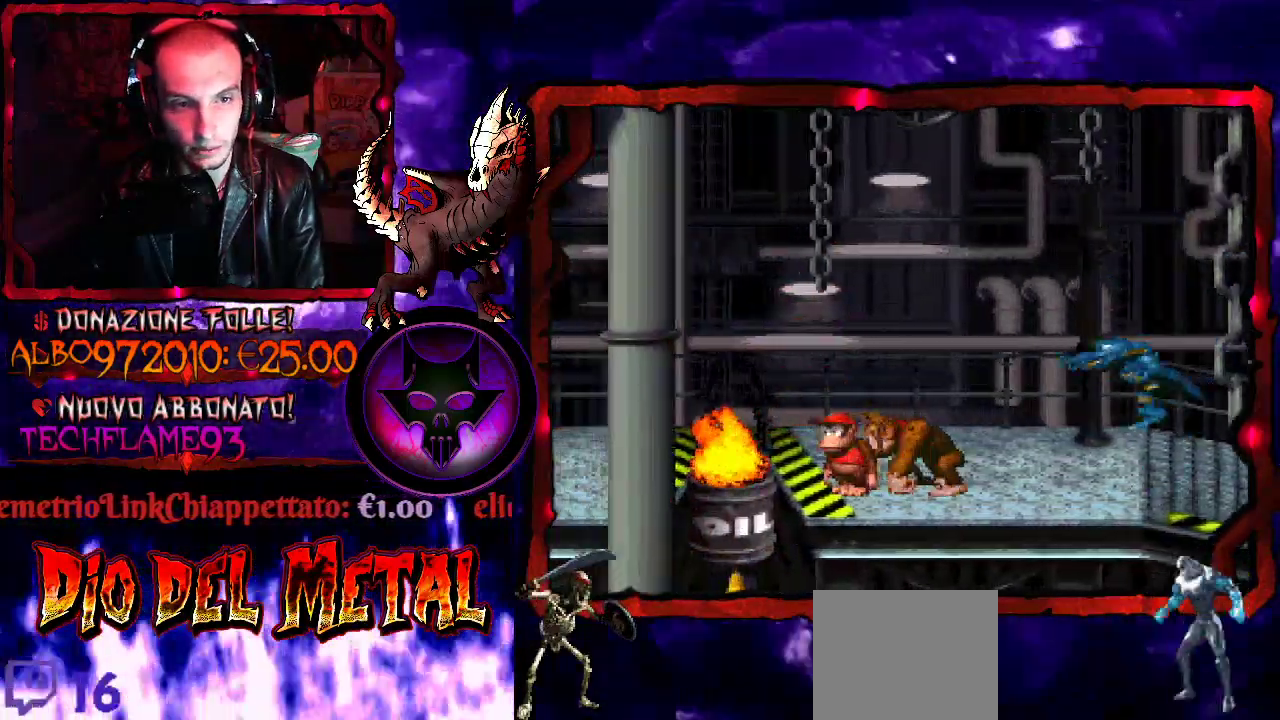
{"buttons": ["B", "Y"], "events": [[467, "B", "down"]]}
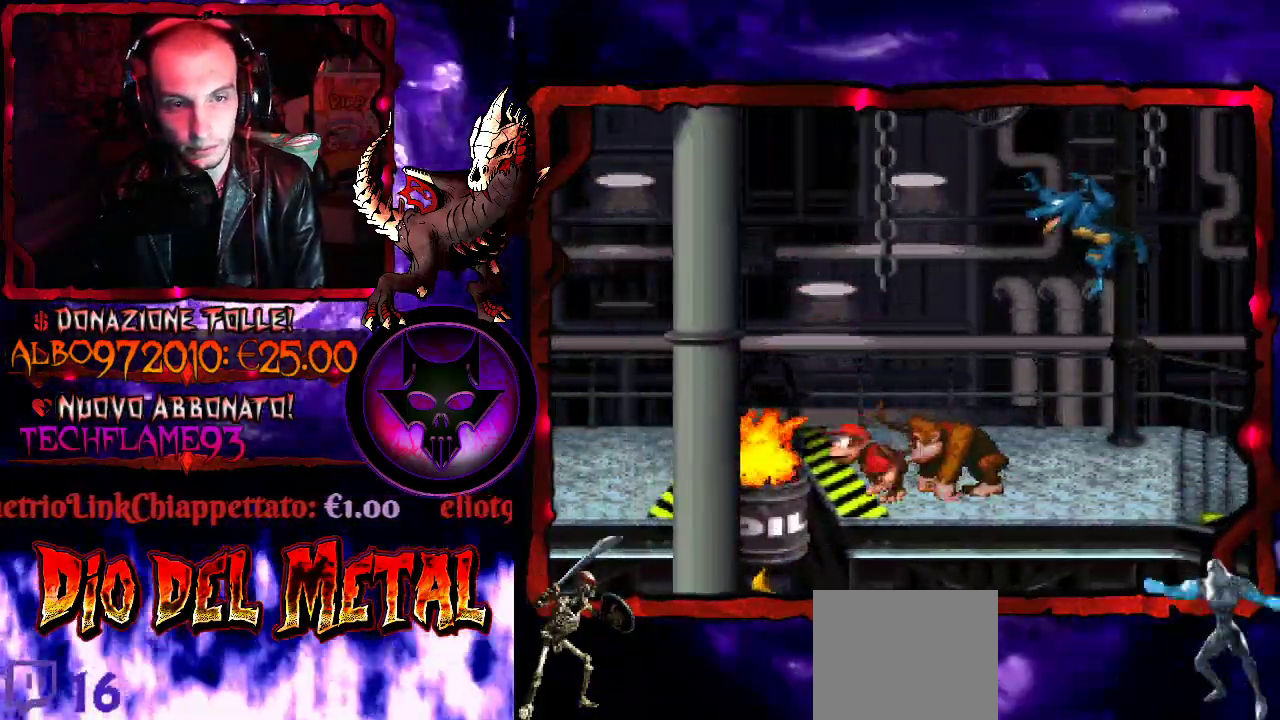
{"buttons": ["Y"], "events": [[200, "DPAD_RIGHT", "down"], [300, "B", "up"], [367, "DPAD_RIGHT", "up"]]}
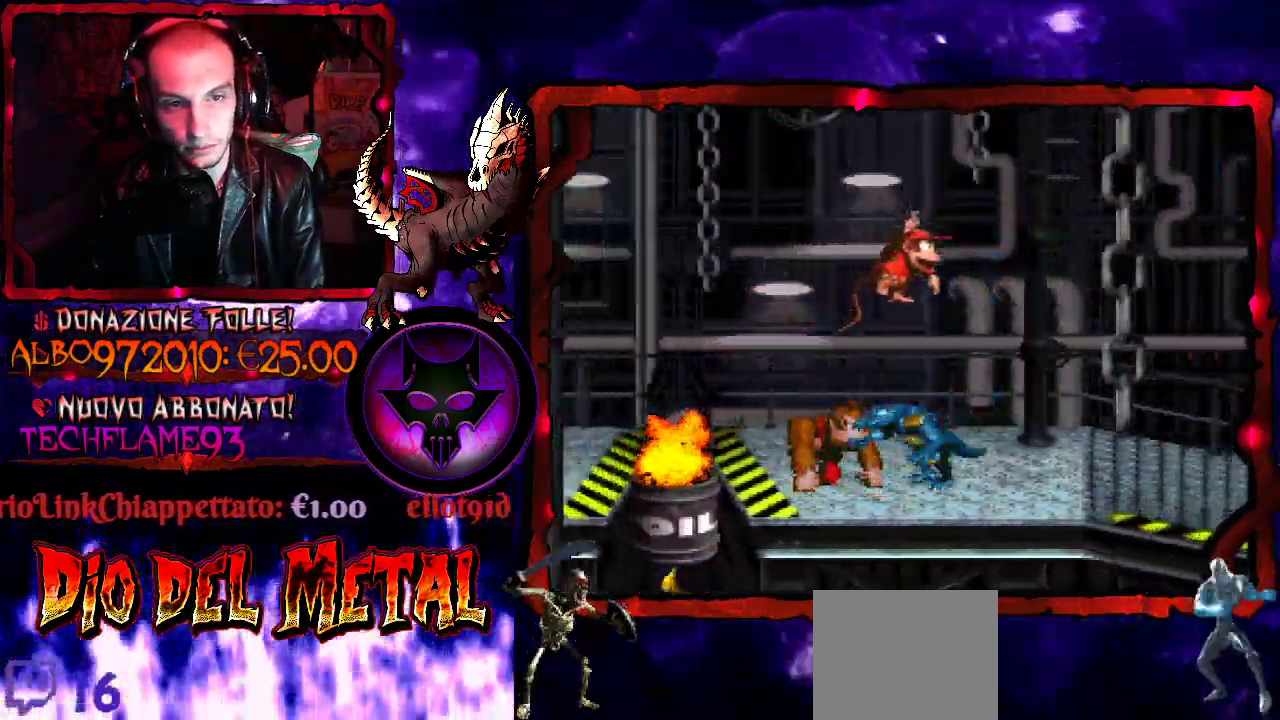
{"buttons": ["Y"], "events": []}
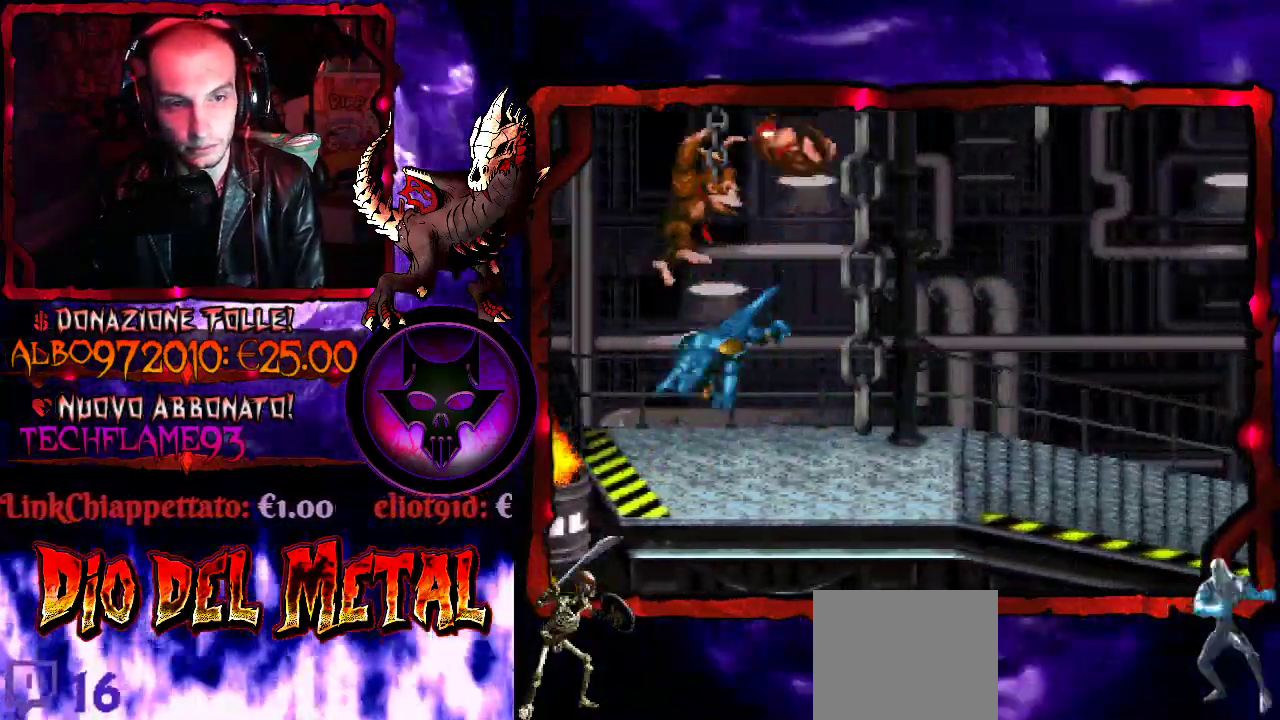
{"buttons": ["Y"], "events": [[67, "DPAD_LEFT", "down"], [200, "DPAD_LEFT", "up"]]}
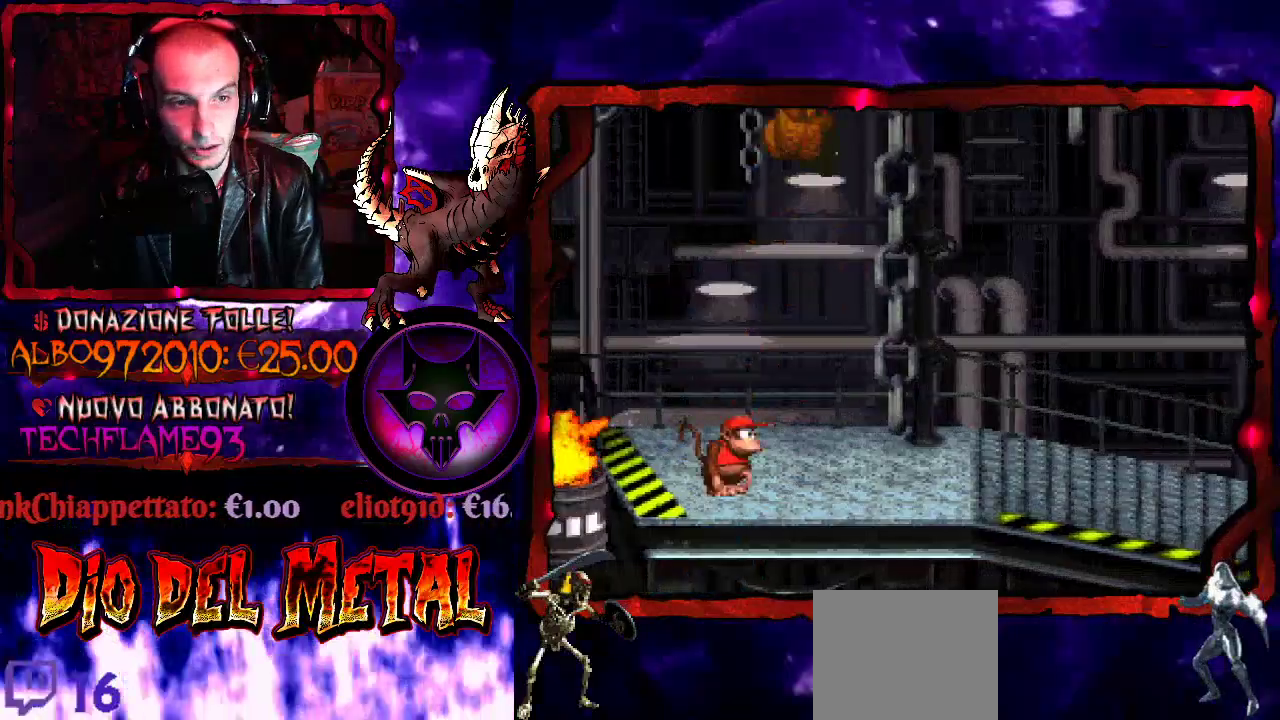
{"buttons": ["Y"], "events": [[300, "DPAD_LEFT", "down"], [367, "DPAD_LEFT", "up"]]}
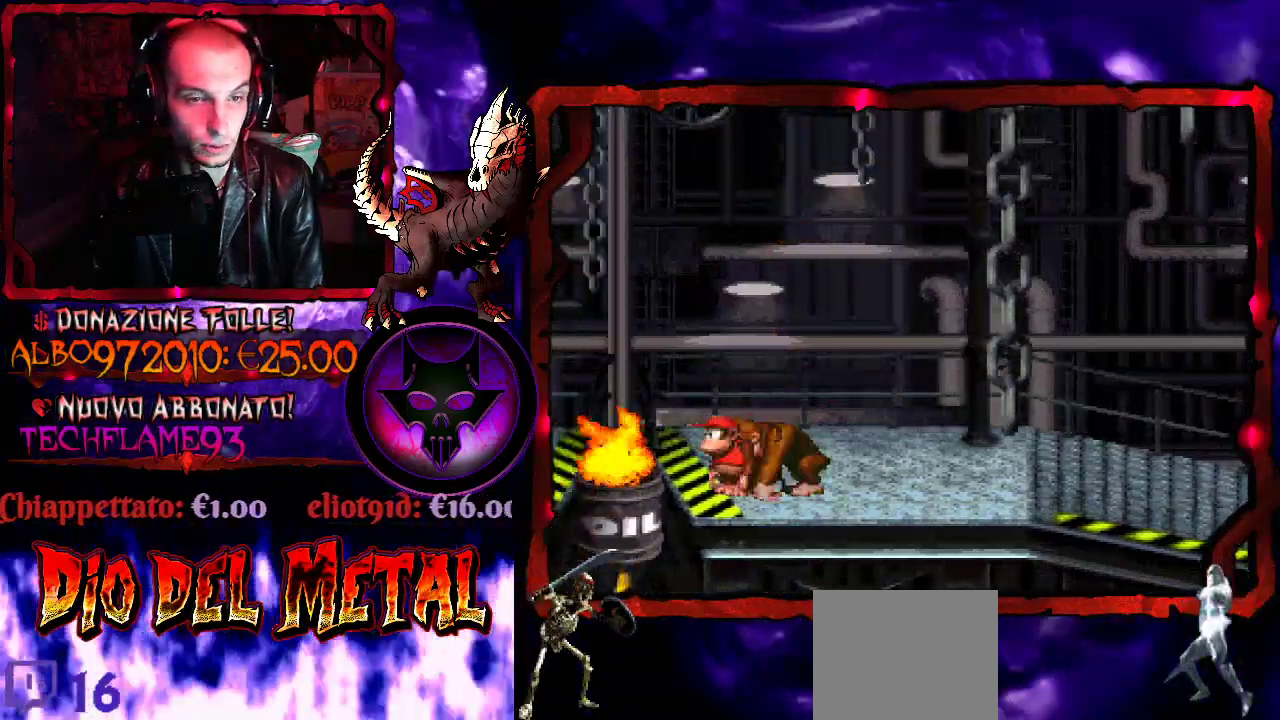
{"buttons": ["Y", "DPAD_RIGHT"], "events": [[367, "DPAD_RIGHT", "down"]]}
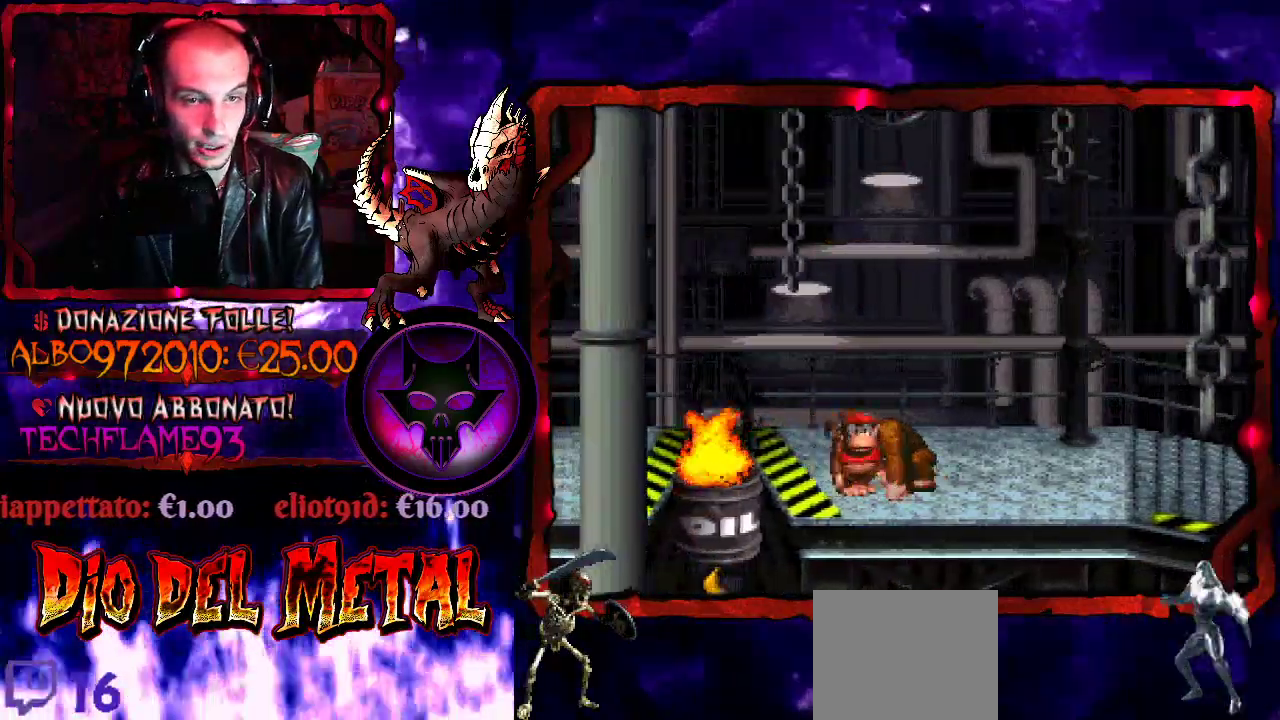
{"buttons": ["Y", "DPAD_RIGHT"], "events": []}
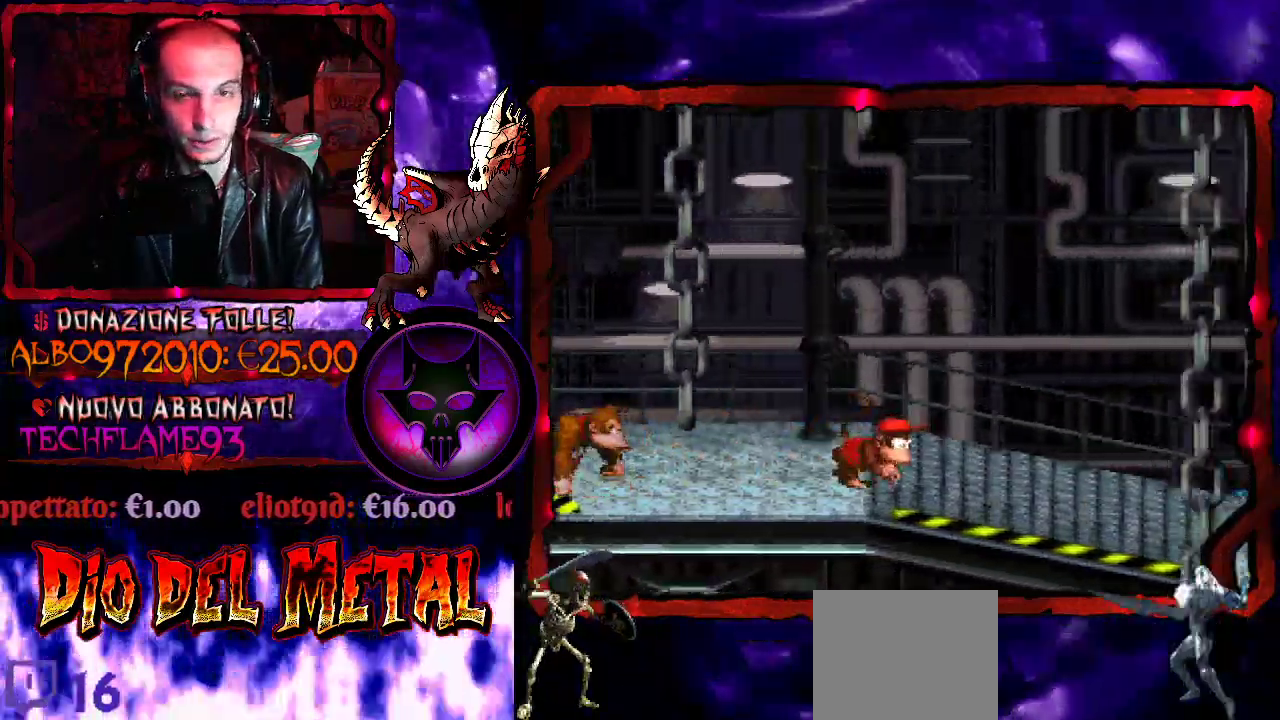
{"buttons": ["B", "Y", "DPAD_LEFT"], "events": [[467, "B", "down"], [467, "DPAD_RIGHT", "up"], [500, "DPAD_LEFT", "down"]]}